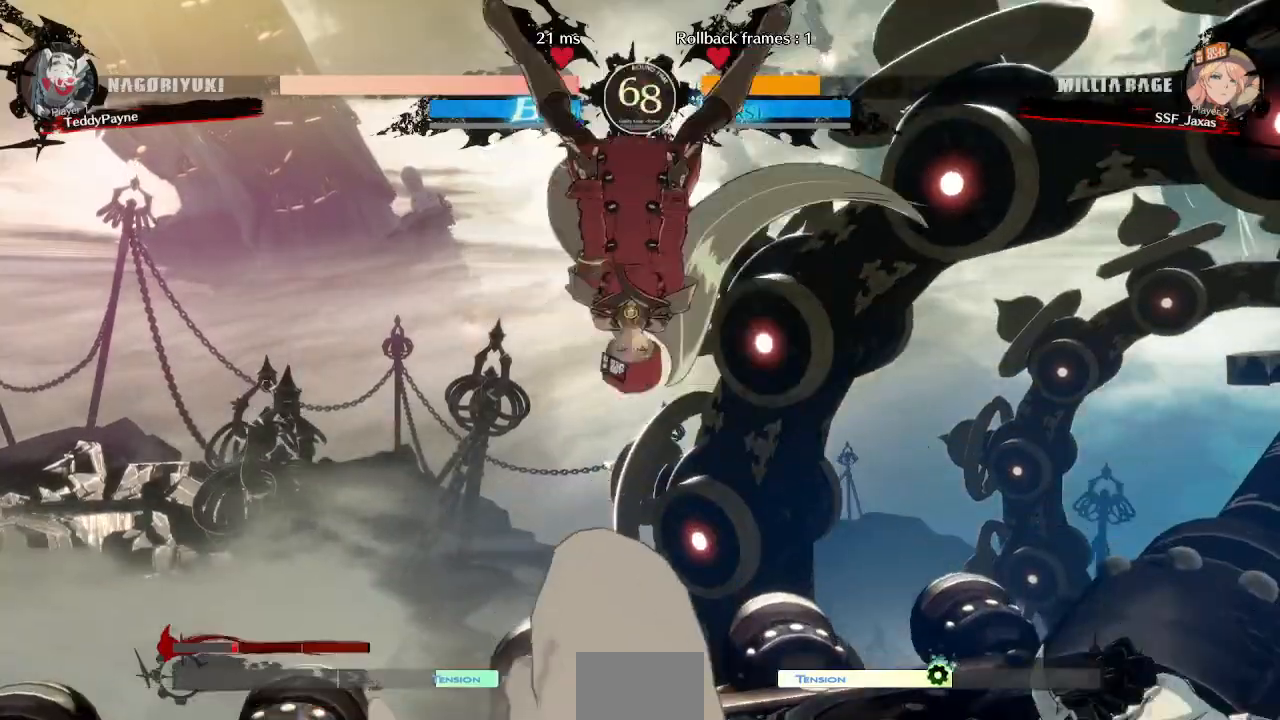
Gameplay with a controller (arcade stick); each line is a JSON object with the inputs held at the frame after it (dt_ms = milliseconds from this image to that frame). "events" lists button and stick changes between this image and that frame as [ms after this image, input, new state], when the widget could be followed in between. Not read: L3 R3 other_buttons.
{"dt_ms": 500, "buttons": ["DPAD_LEFT"]}
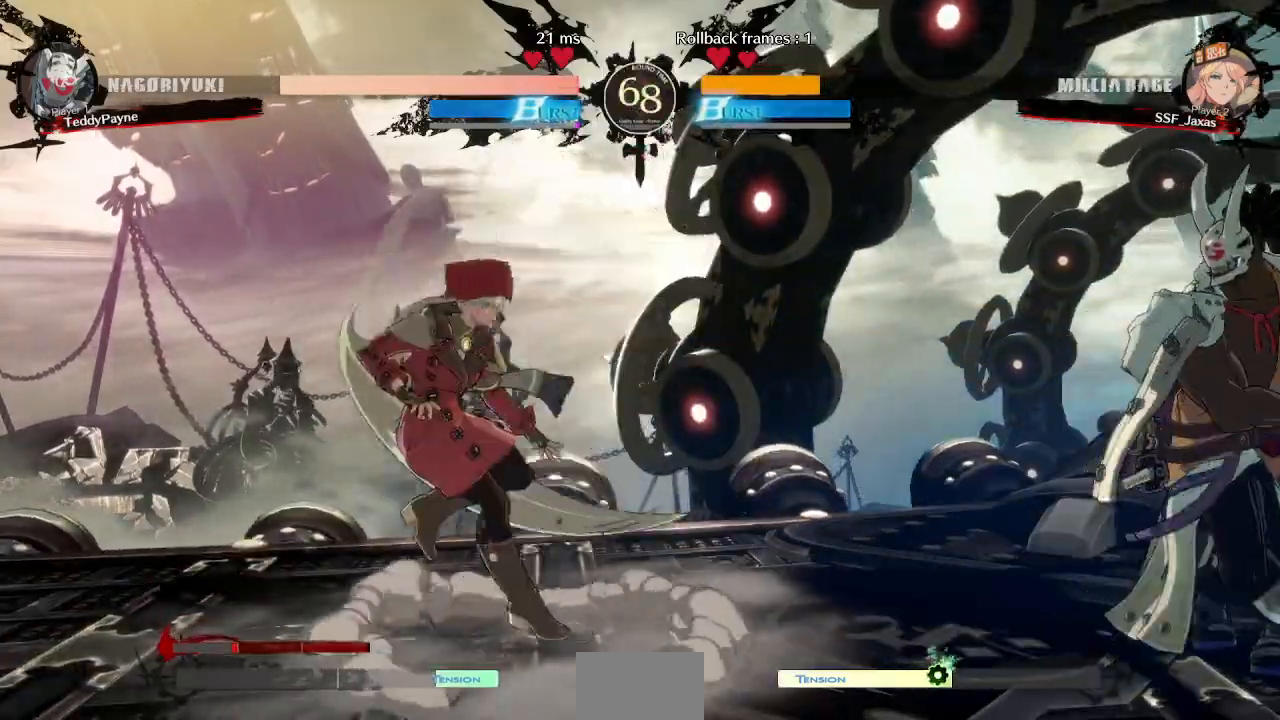
{"dt_ms": 500, "buttons": ["DPAD_LEFT"], "events": [[117, "DPAD_LEFT", "up"], [117, "DPAD_RIGHT", "down"], [200, "DPAD_RIGHT", "up"], [250, "DPAD_RIGHT", "down"], [350, "DPAD_DOWN", "down"], [350, "SQUARE", "down"], [350, "TRIANGLE", "down"], [367, "DPAD_RIGHT", "up"], [383, "DPAD_LEFT", "down"], [400, "SQUARE", "up"], [400, "TRIANGLE", "up"], [433, "DPAD_DOWN", "up"]]}
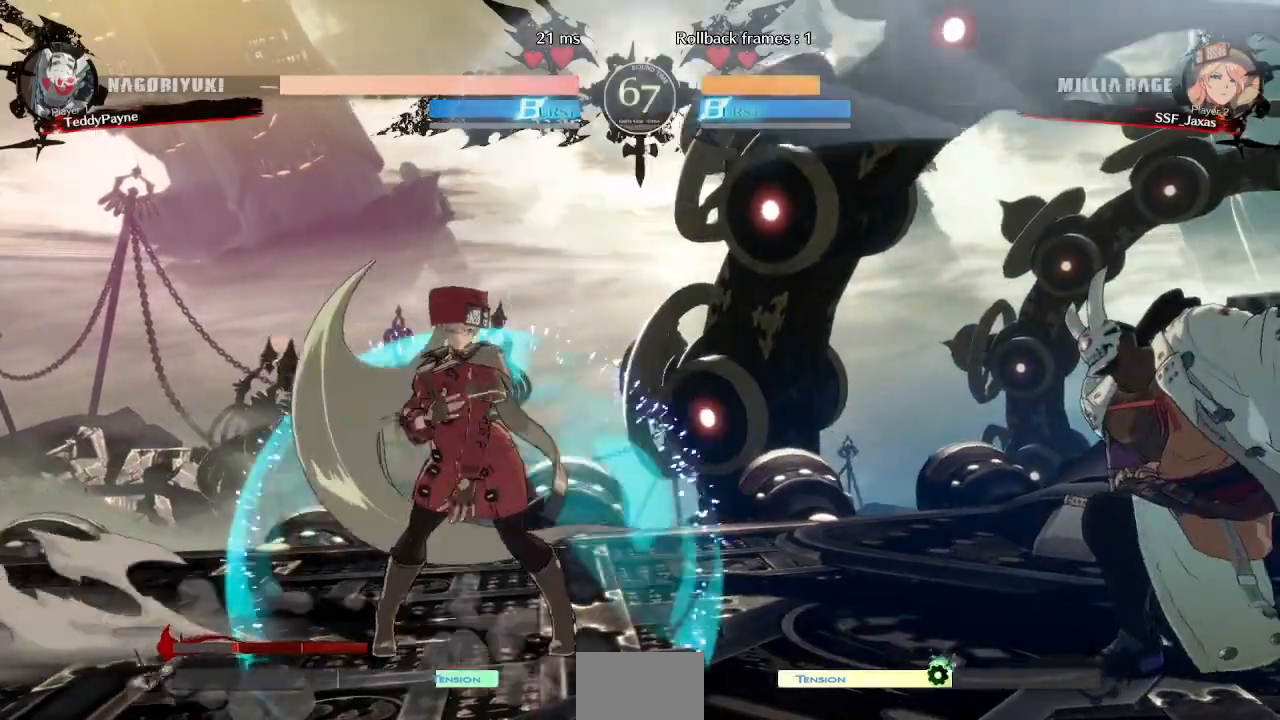
{"dt_ms": 500, "buttons": ["L1"], "events": [[217, "DPAD_LEFT", "up"], [217, "DPAD_RIGHT", "down"], [433, "L1", "down"], [450, "DPAD_RIGHT", "up"]]}
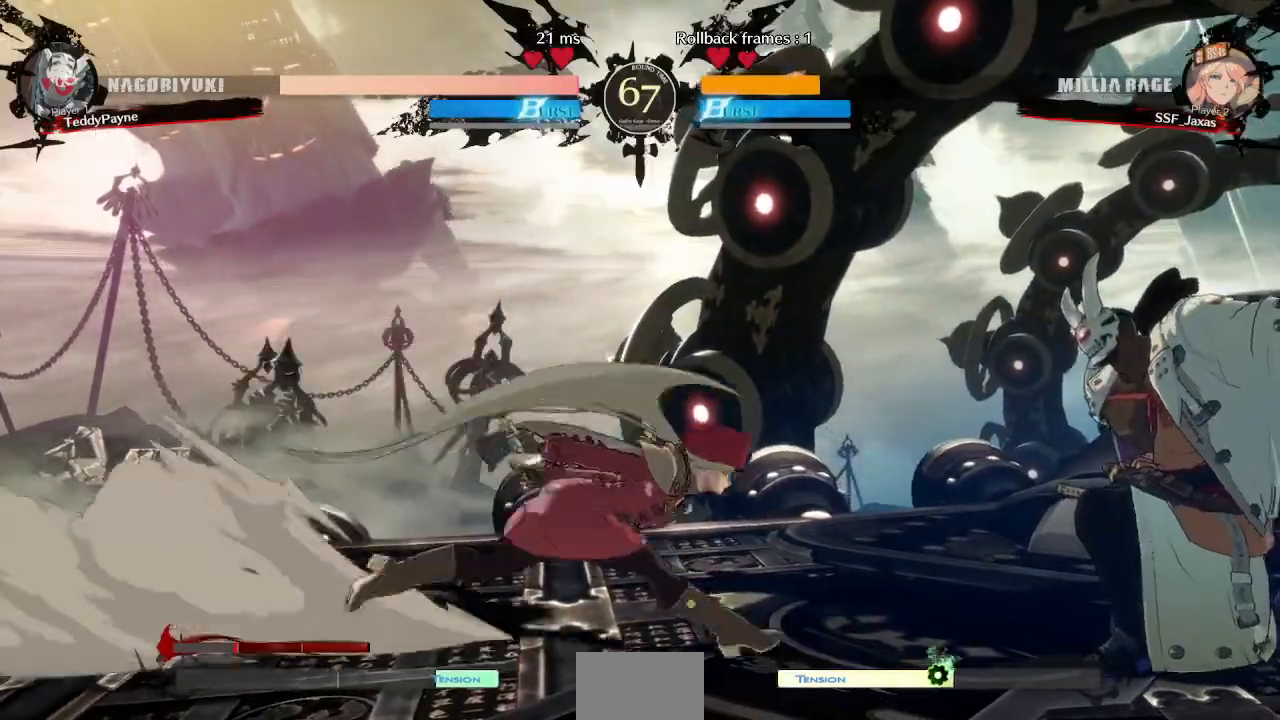
{"dt_ms": 500, "buttons": []}
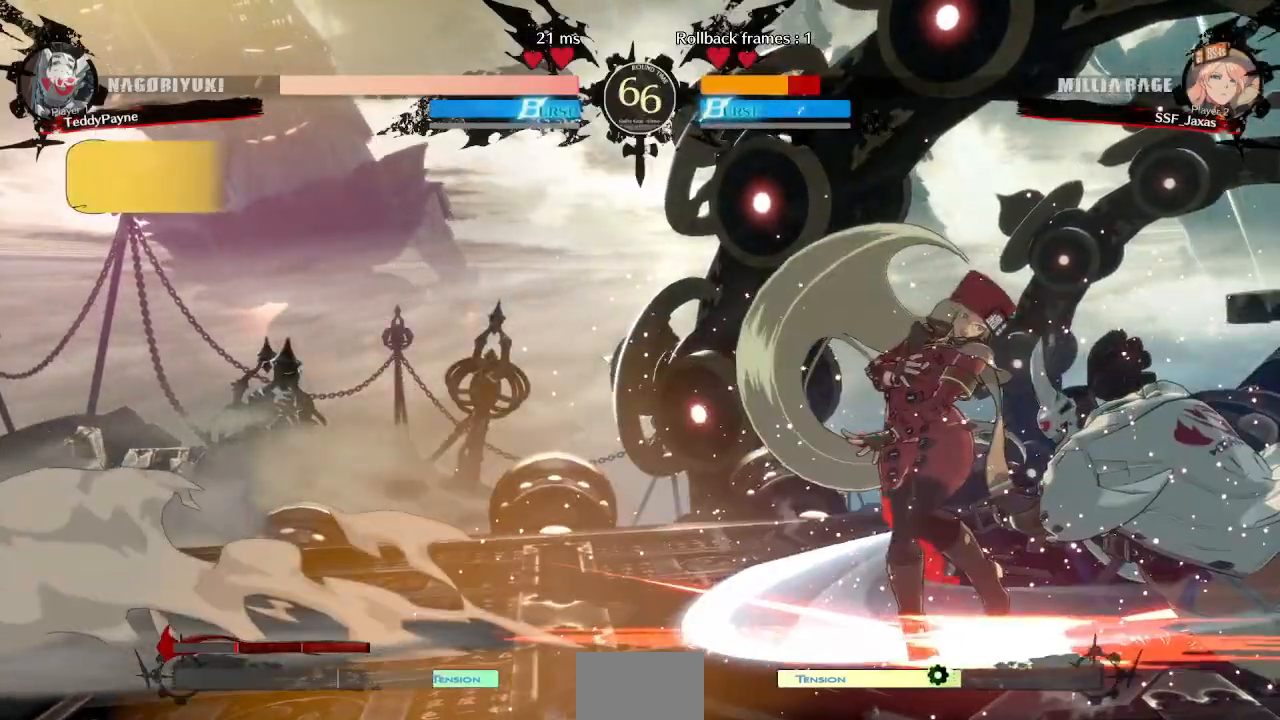
{"dt_ms": 500, "buttons": ["DPAD_DOWN", "DPAD_LEFT"], "events": [[200, "DPAD_LEFT", "down"], [217, "DPAD_DOWN", "down"], [217, "DPAD_RIGHT", "down"], [400, "DPAD_RIGHT", "up"], [433, "R2", "down"], [433, "SQUARE", "down"], [500, "R2", "up"], [500, "SQUARE", "up"]]}
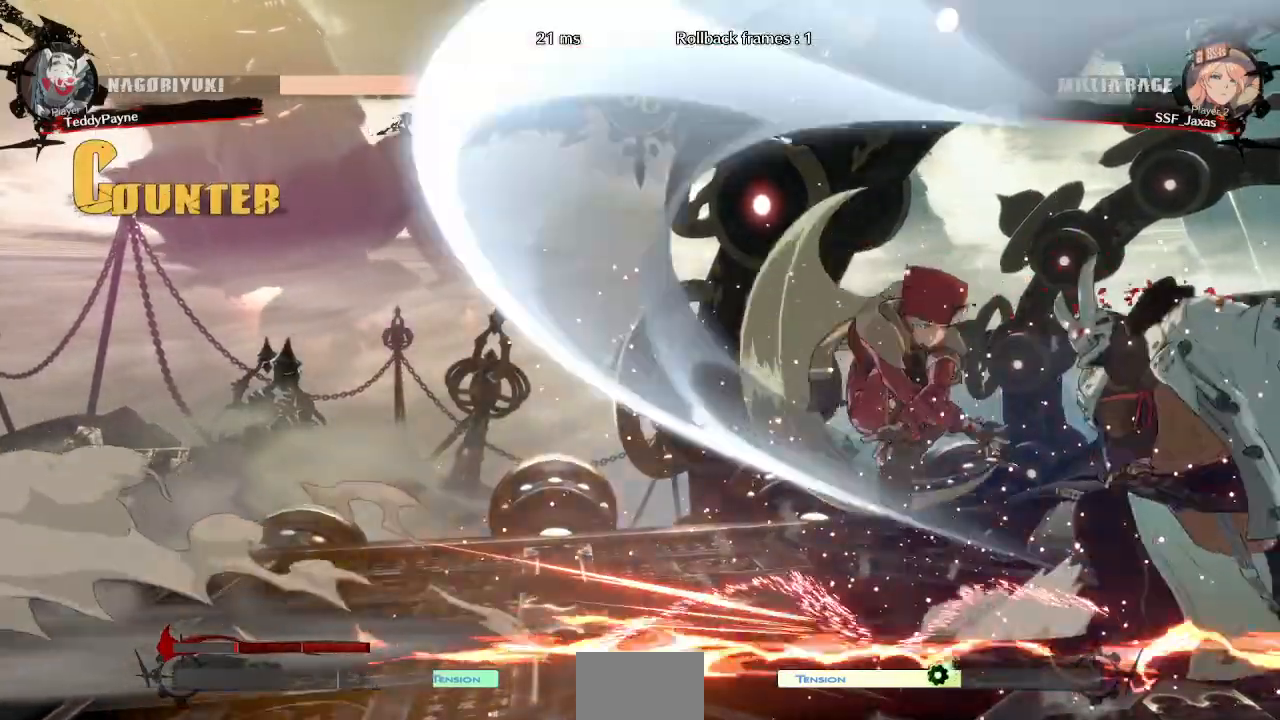
{"dt_ms": 500, "buttons": [], "events": [[67, "DPAD_DOWN", "up"], [267, "DPAD_LEFT", "up"]]}
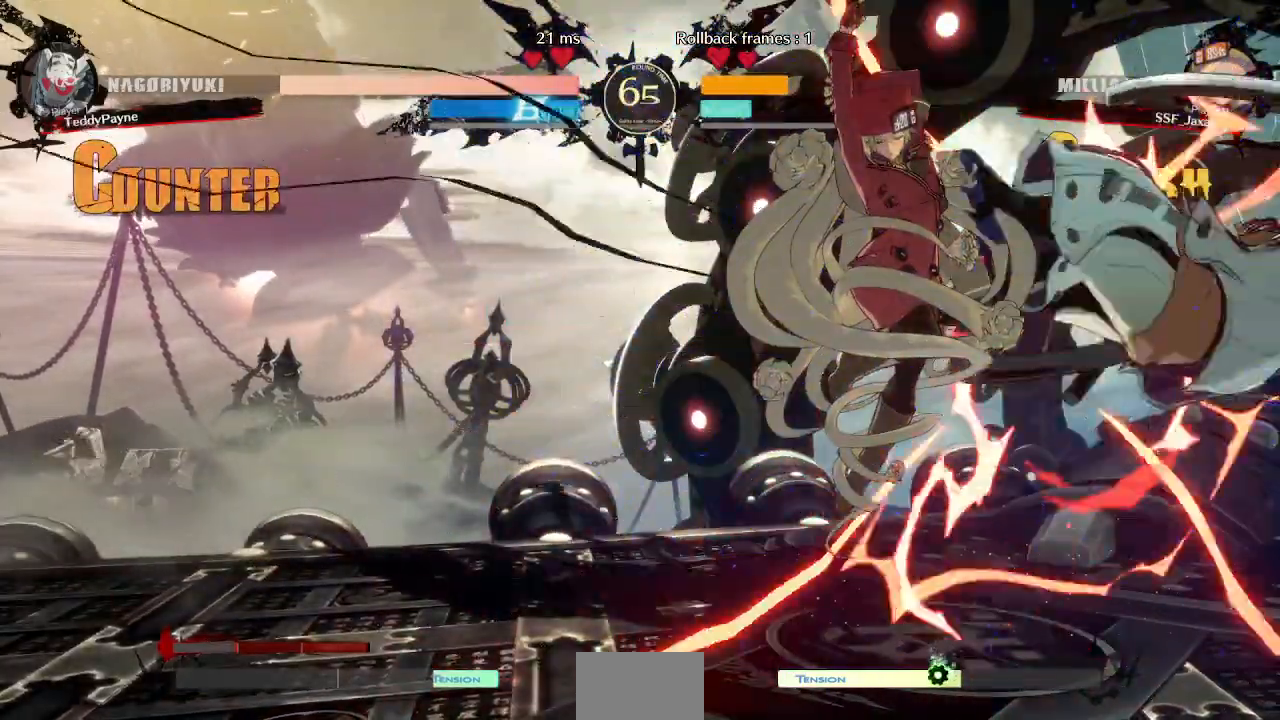
{"dt_ms": 500, "buttons": ["DPAD_RIGHT"], "events": [[350, "DPAD_RIGHT", "down"], [417, "DPAD_RIGHT", "up"], [467, "DPAD_RIGHT", "down"]]}
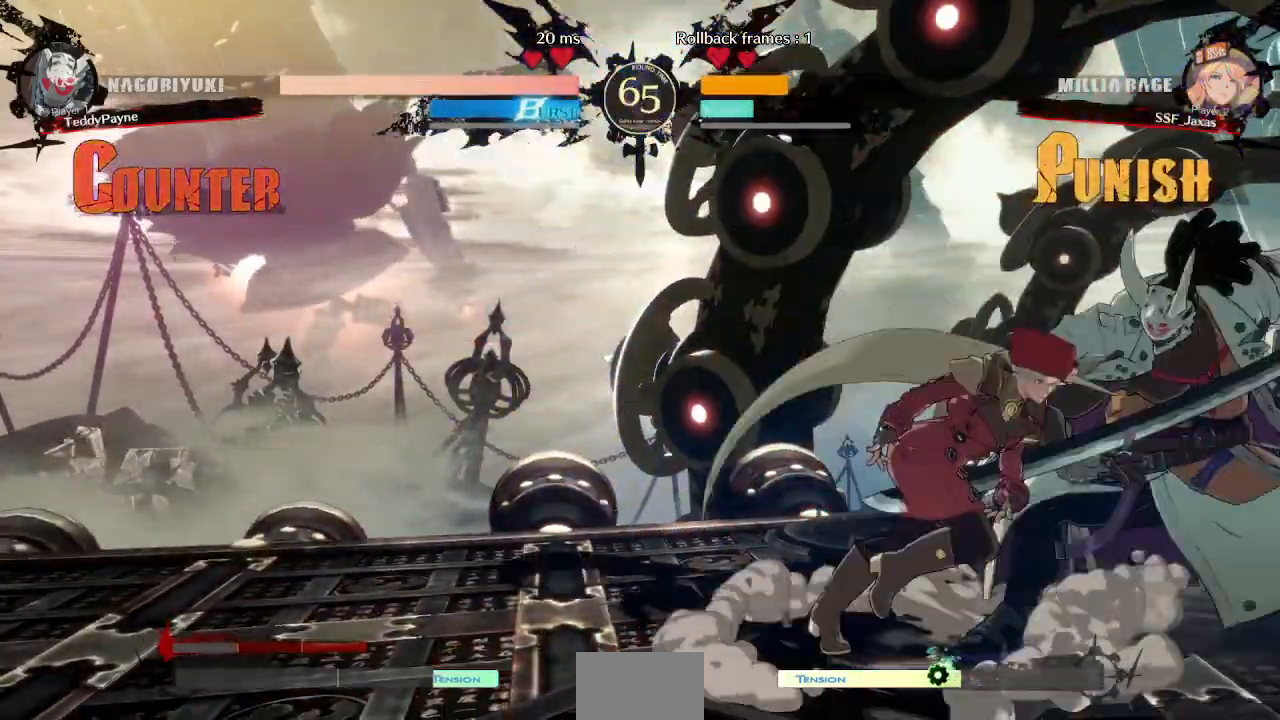
{"dt_ms": 500, "buttons": [], "events": [[100, "TRIANGLE", "down"], [133, "DPAD_RIGHT", "up"], [233, "TRIANGLE", "up"]]}
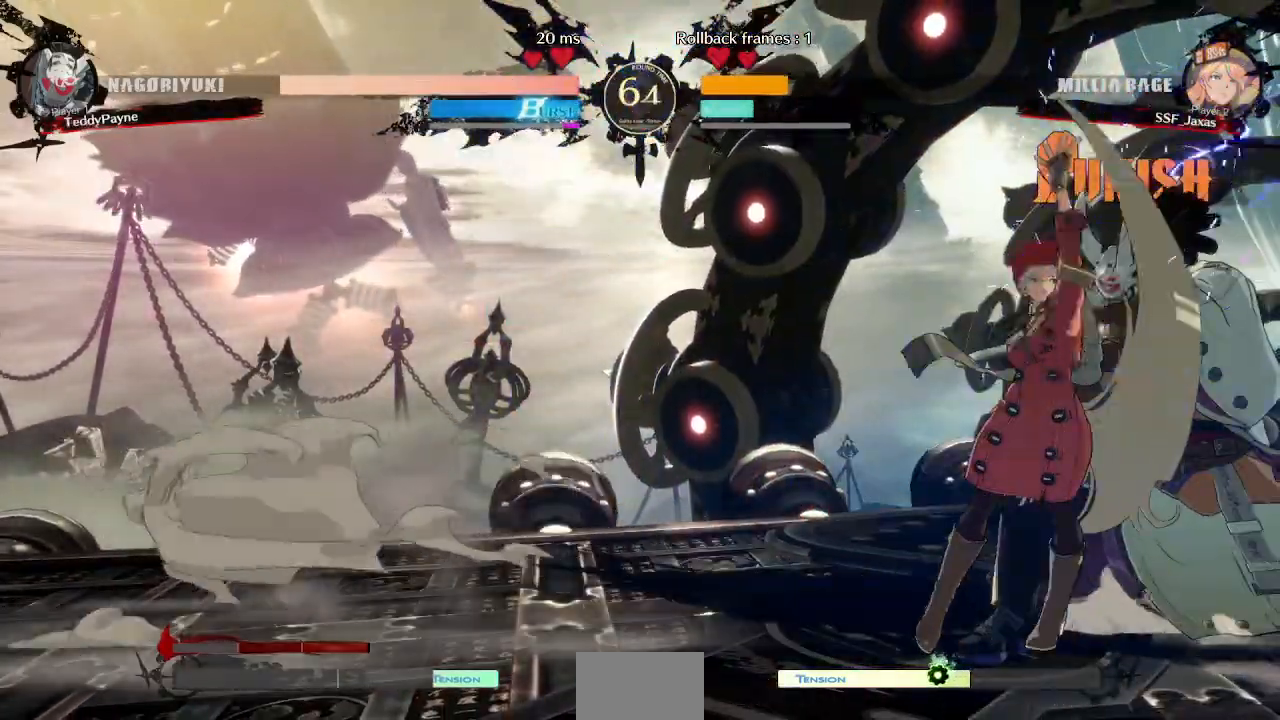
{"dt_ms": 500, "buttons": [], "events": [[167, "DPAD_RIGHT", "down"], [267, "R1", "down"], [350, "DPAD_RIGHT", "up"], [400, "R1", "up"]]}
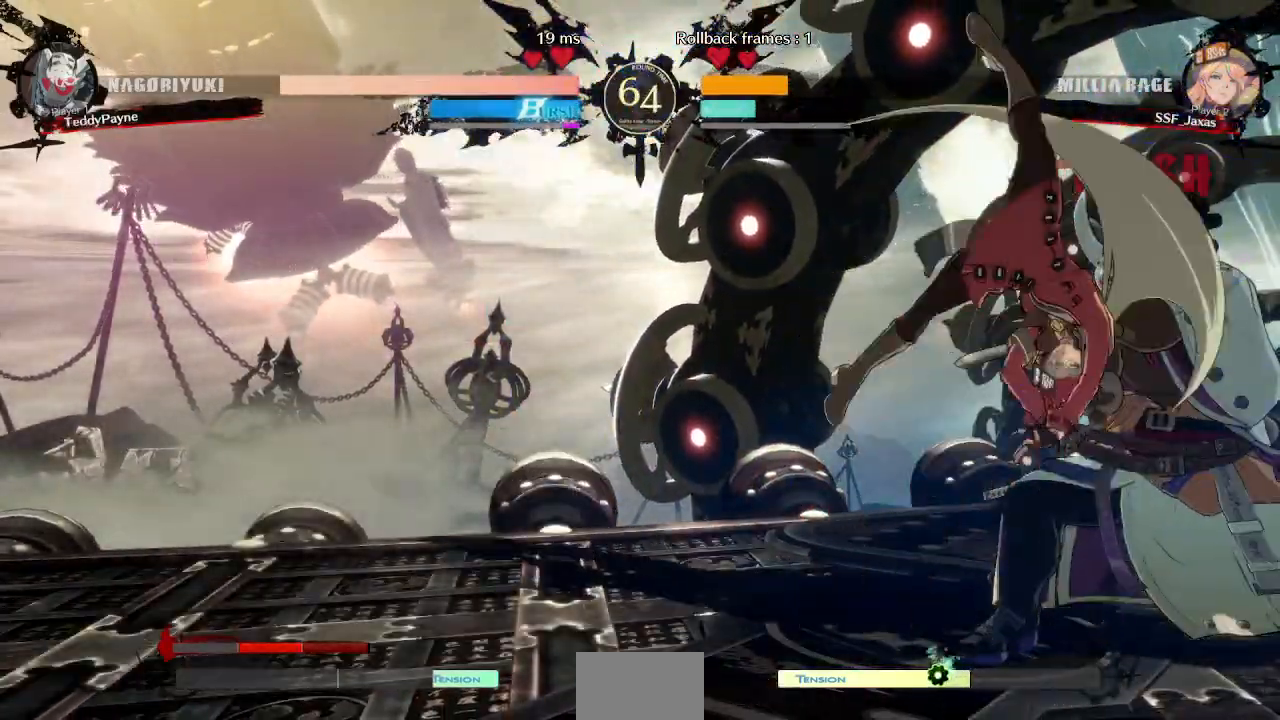
{"dt_ms": 500, "buttons": [], "events": [[117, "DPAD_DOWN", "down"], [167, "DPAD_RIGHT", "down"], [217, "DPAD_DOWN", "up"], [283, "SQUARE", "down"], [383, "DPAD_RIGHT", "up"], [433, "SQUARE", "up"]]}
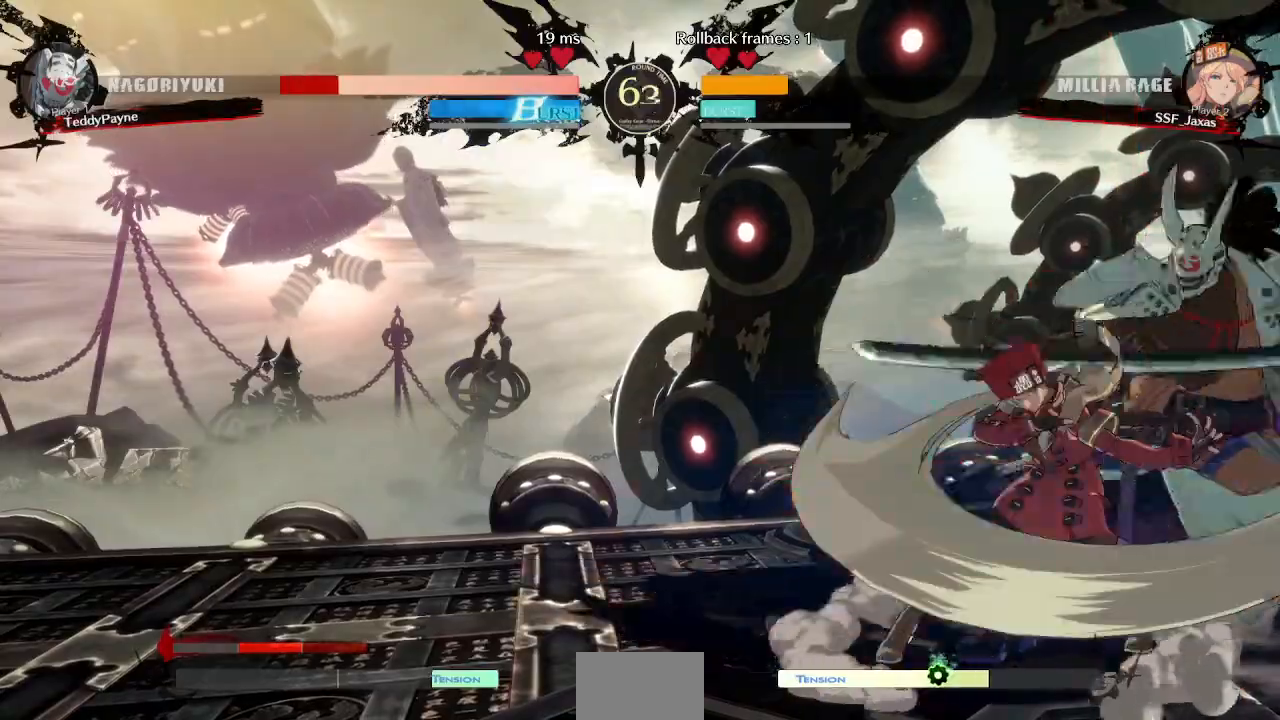
{"dt_ms": 500, "buttons": [], "events": []}
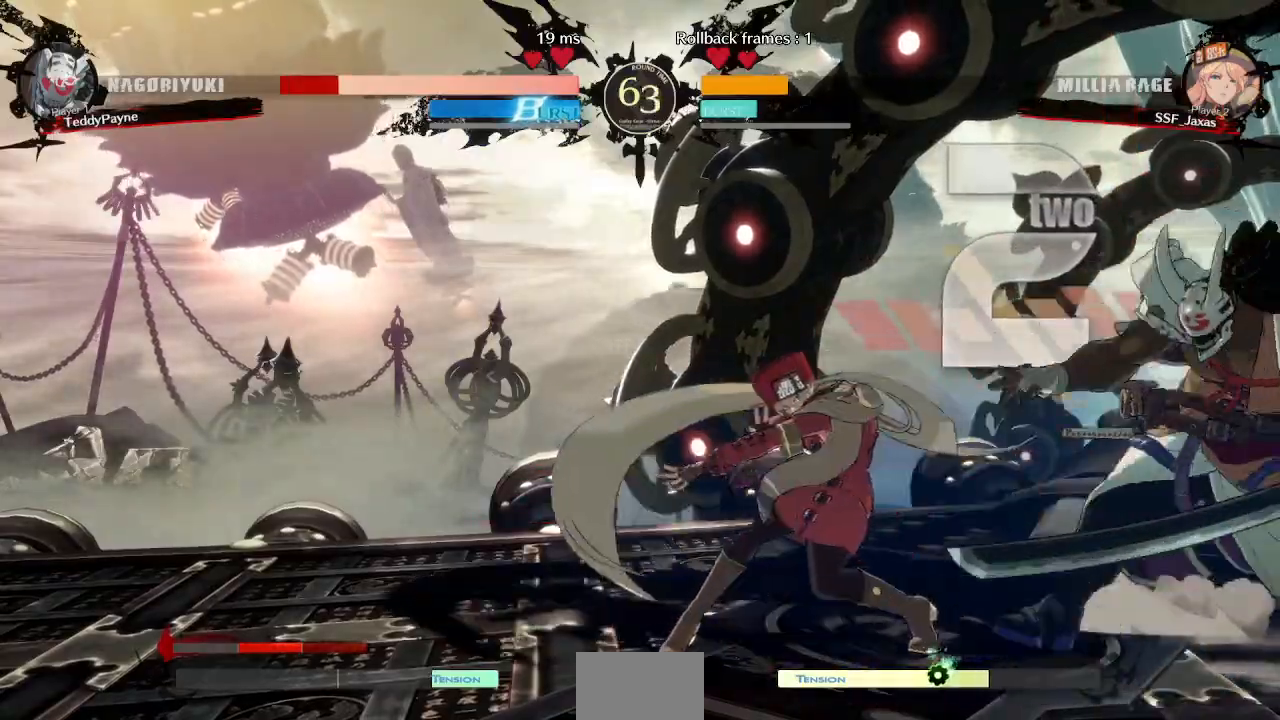
{"dt_ms": 500, "buttons": [], "events": [[100, "DPAD_DOWN", "down"], [217, "TRIANGLE", "down"], [350, "DPAD_DOWN", "up"], [383, "TRIANGLE", "up"]]}
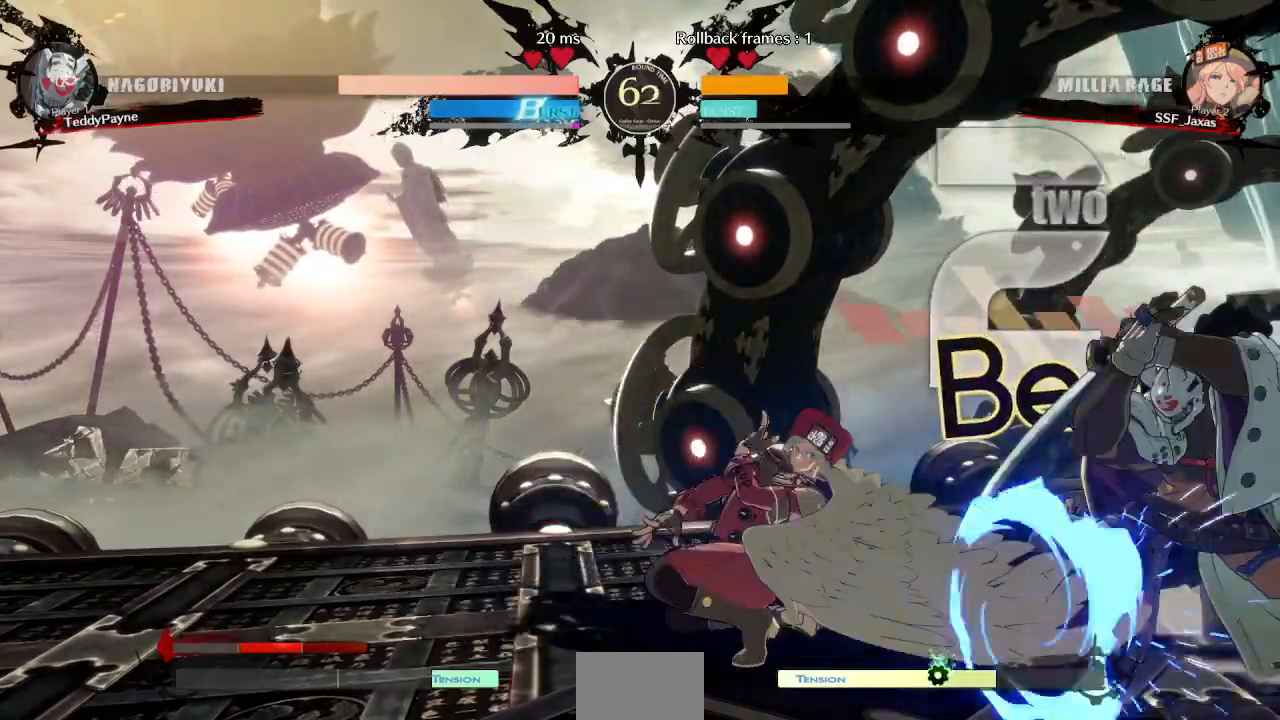
{"dt_ms": 500, "buttons": ["DPAD_DOWN"], "events": [[217, "R1", "down"], [383, "R1", "up"], [450, "DPAD_DOWN", "down"]]}
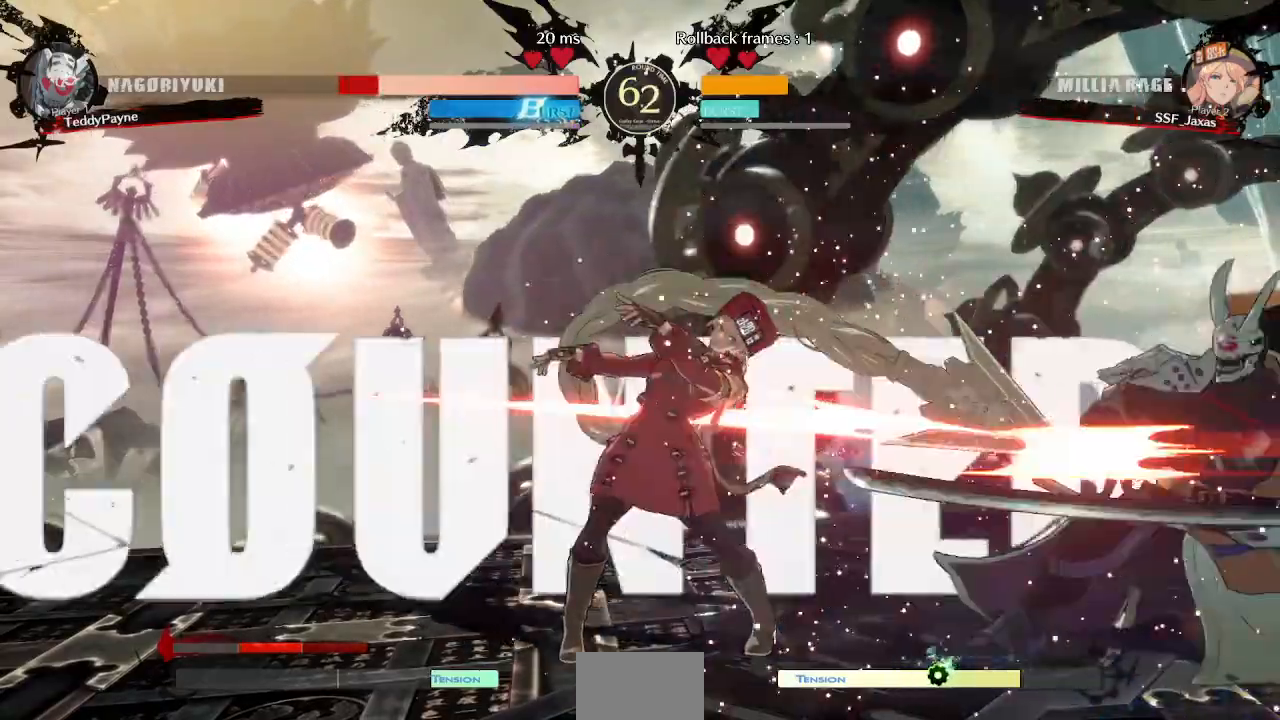
{"dt_ms": 500, "buttons": ["DPAD_RIGHT"], "events": [[17, "DPAD_RIGHT", "down"], [67, "DPAD_DOWN", "up"], [67, "TRIANGLE", "down"], [450, "TRIANGLE", "up"]]}
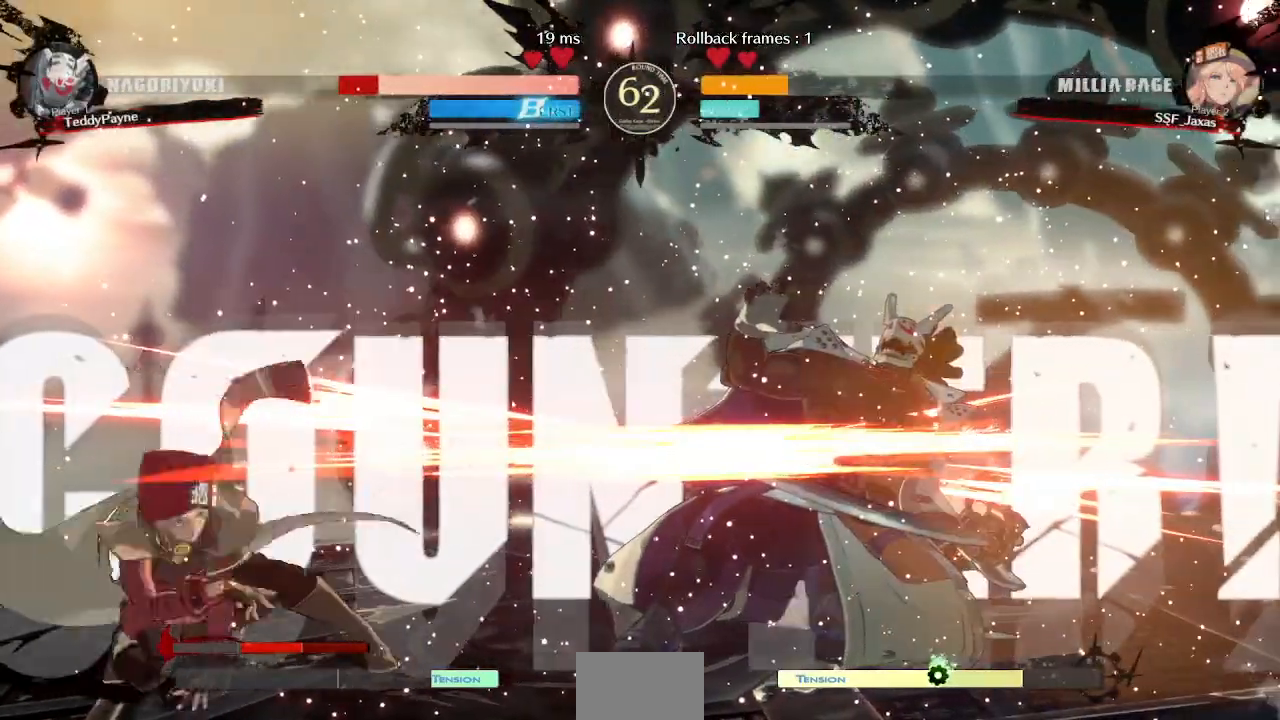
{"dt_ms": 500, "buttons": ["CIRCLE", "L1", "DPAD_RIGHT"], "events": [[67, "L1", "down"], [100, "CIRCLE", "down"]]}
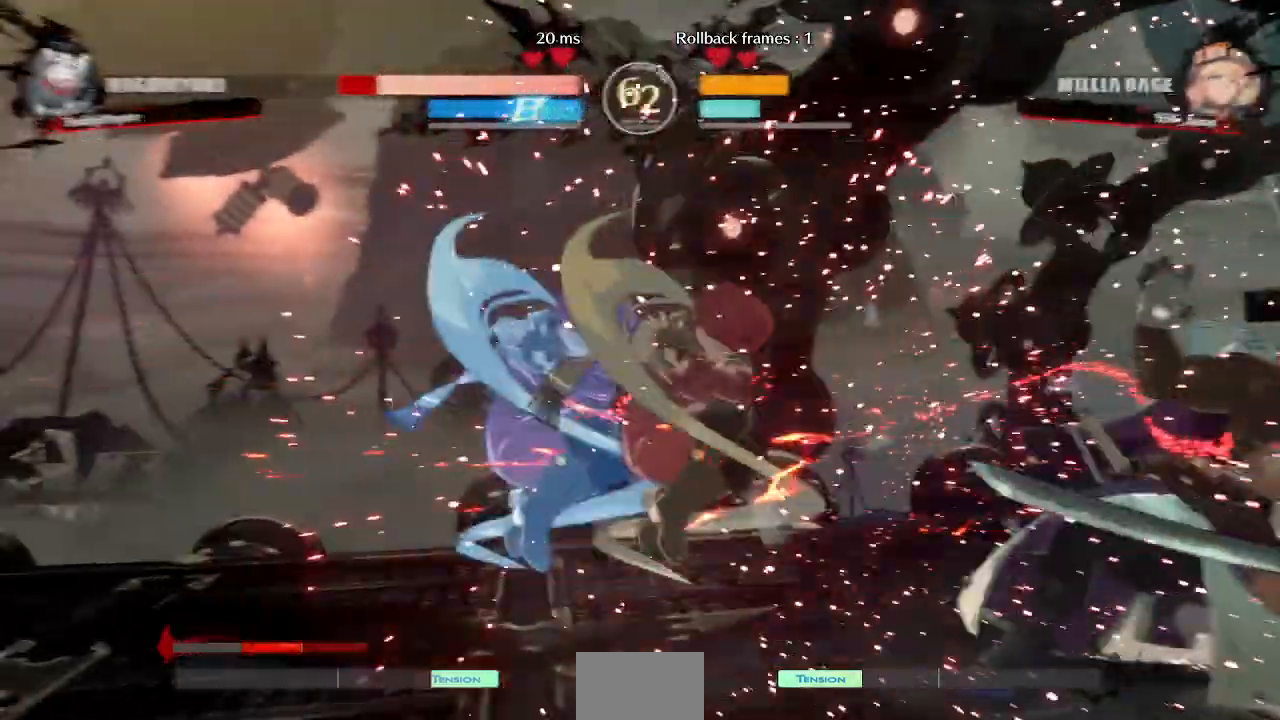
{"dt_ms": 500, "buttons": ["DPAD_LEFT"], "events": [[17, "DPAD_RIGHT", "up"], [67, "DPAD_LEFT", "down"], [133, "L1", "up"], [150, "CIRCLE", "up"]]}
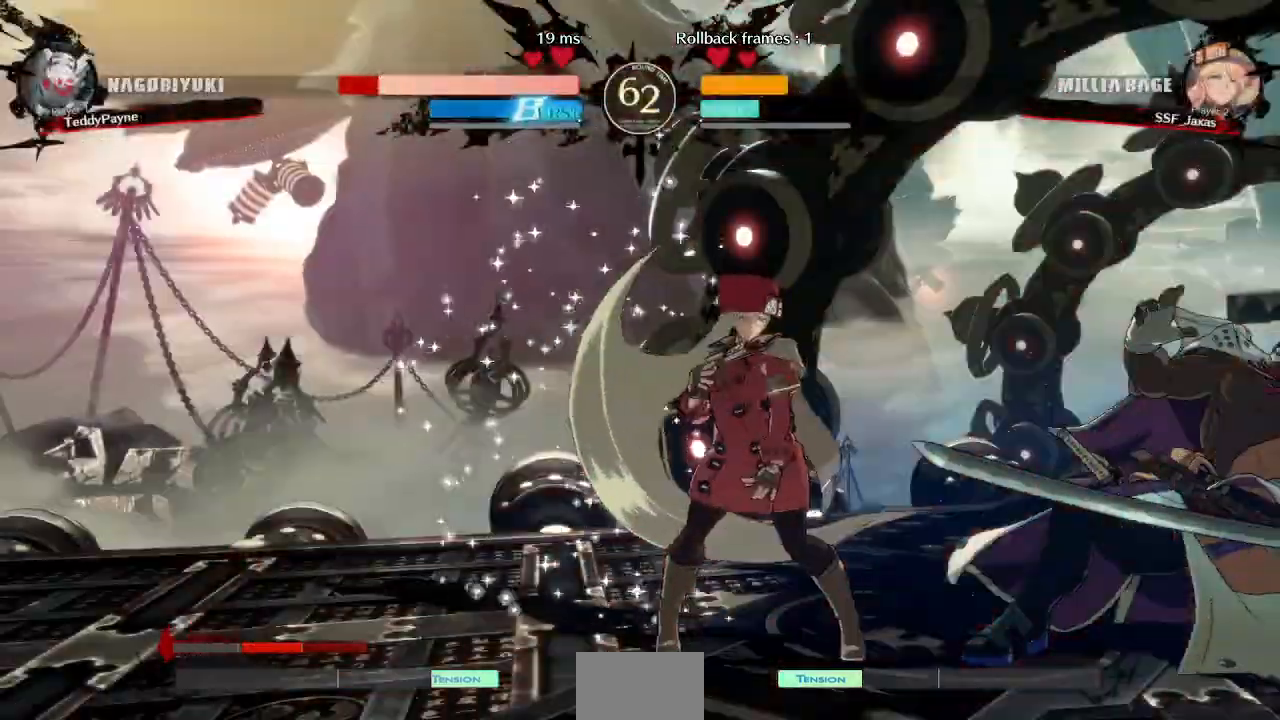
{"dt_ms": 500, "buttons": ["DPAD_RIGHT"], "events": [[217, "DPAD_LEFT", "up"], [233, "DPAD_RIGHT", "down"], [300, "DPAD_RIGHT", "up"], [333, "DPAD_RIGHT", "down"]]}
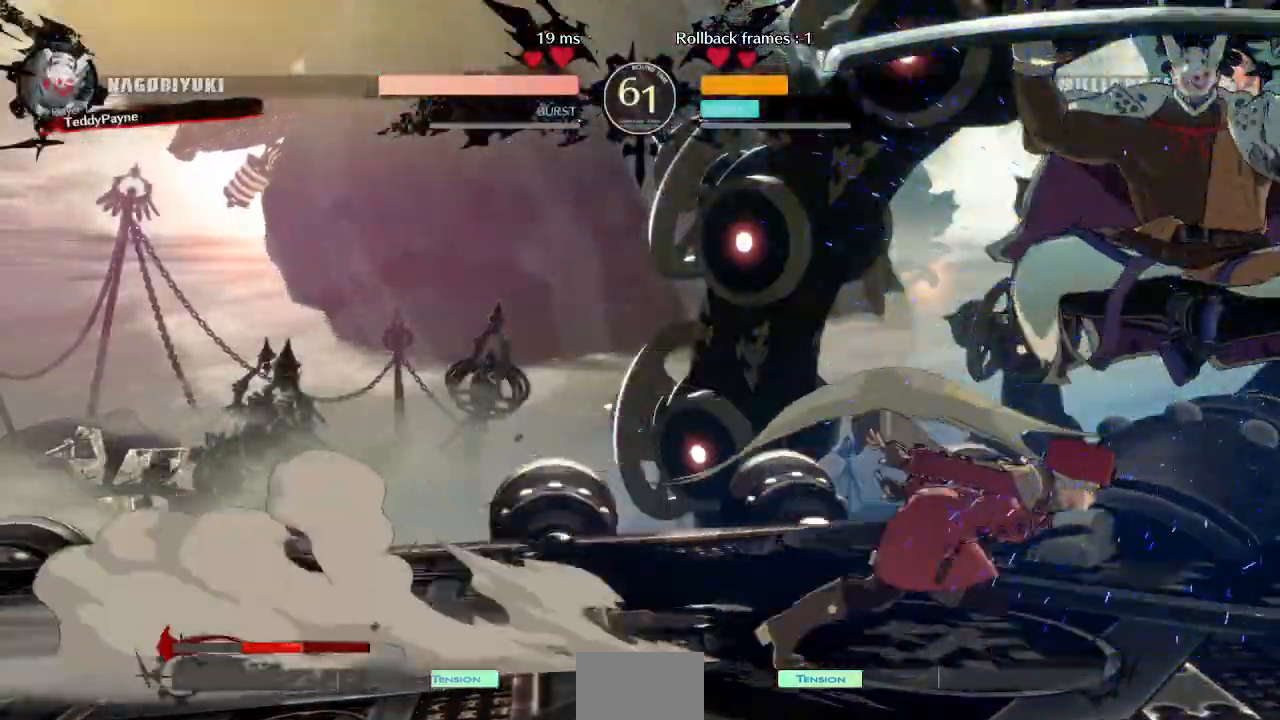
{"dt_ms": 500, "buttons": [], "events": [[67, "TRIANGLE", "down"], [83, "DPAD_RIGHT", "up"], [200, "TRIANGLE", "up"]]}
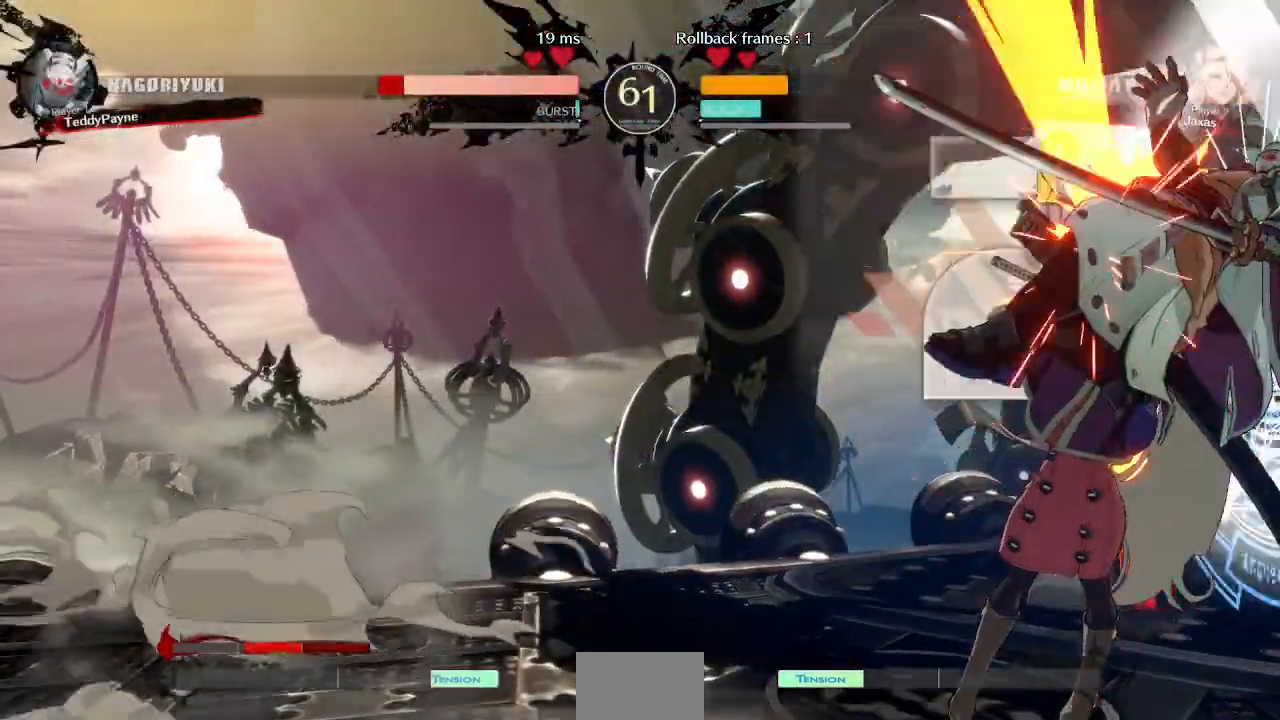
{"dt_ms": 500, "buttons": [], "events": [[83, "DPAD_DOWN", "down"], [233, "R1", "down"], [367, "DPAD_DOWN", "up"], [467, "R1", "up"]]}
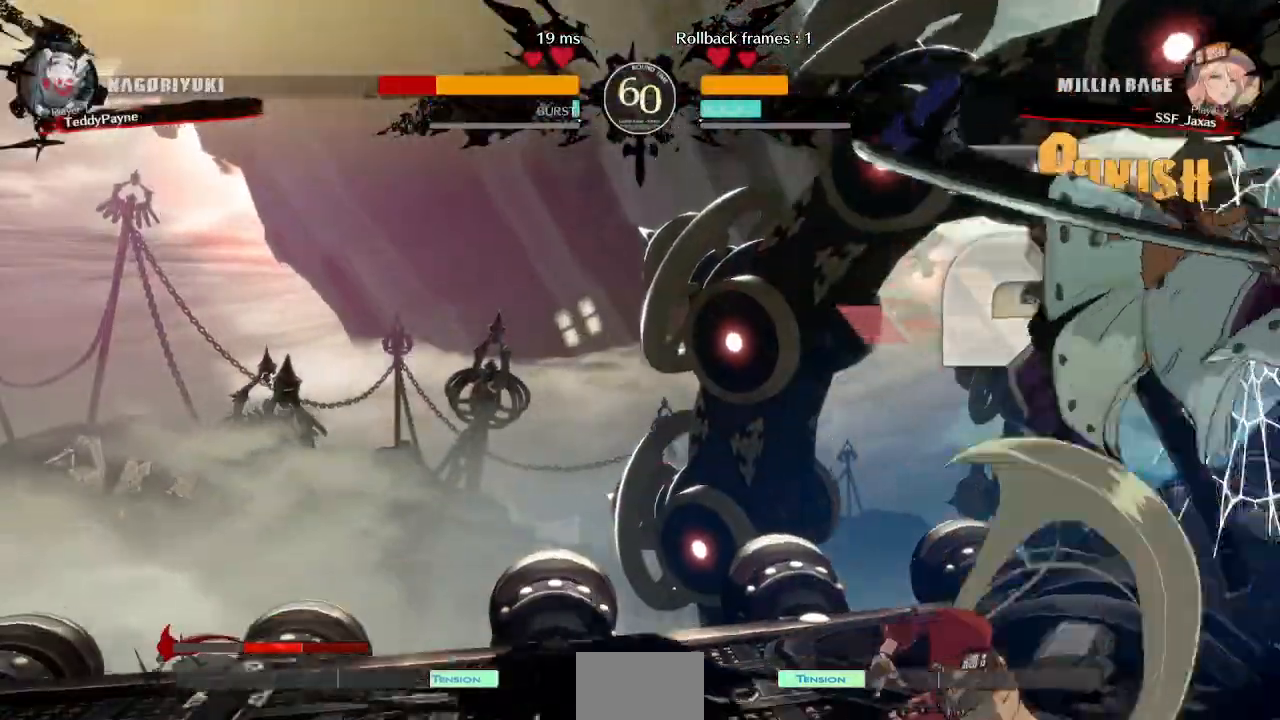
{"dt_ms": 500, "buttons": ["DPAD_RIGHT"], "events": [[50, "DPAD_DOWN", "down"], [100, "DPAD_RIGHT", "down"], [167, "DPAD_DOWN", "up"], [167, "TRIANGLE", "down"], [350, "TRIANGLE", "up"]]}
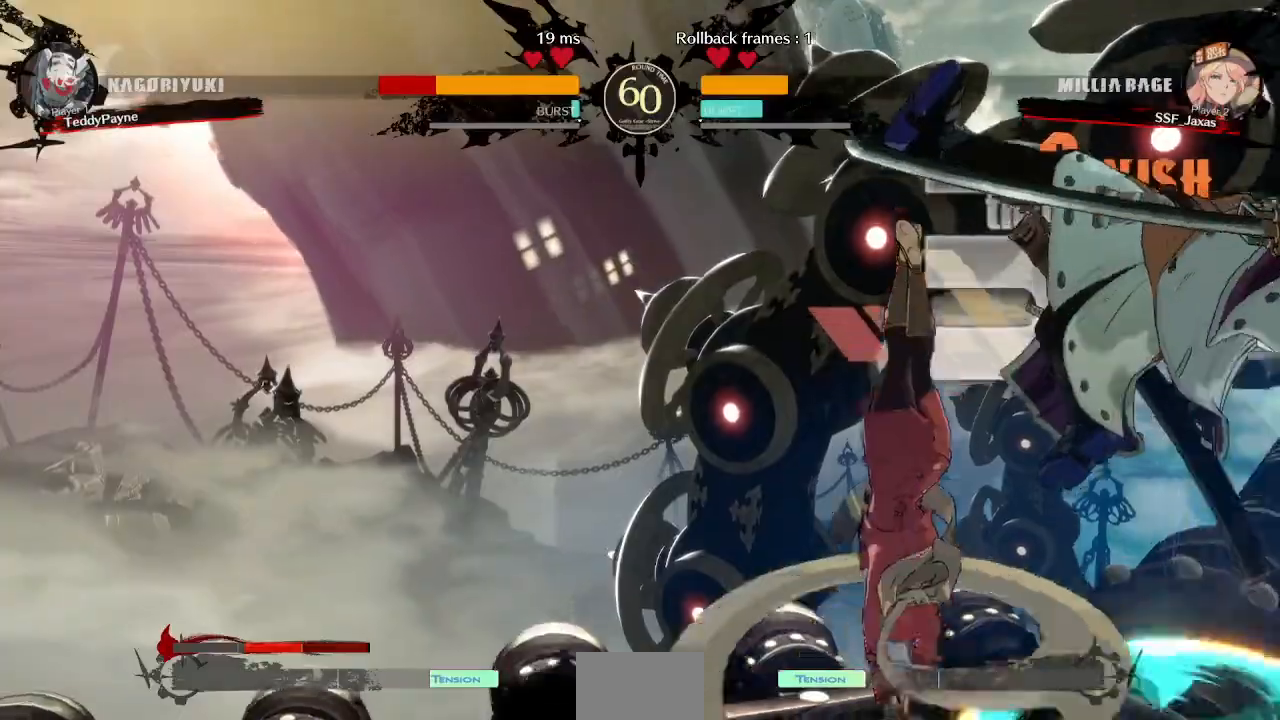
{"dt_ms": 500, "buttons": [], "events": [[417, "DPAD_RIGHT", "up"]]}
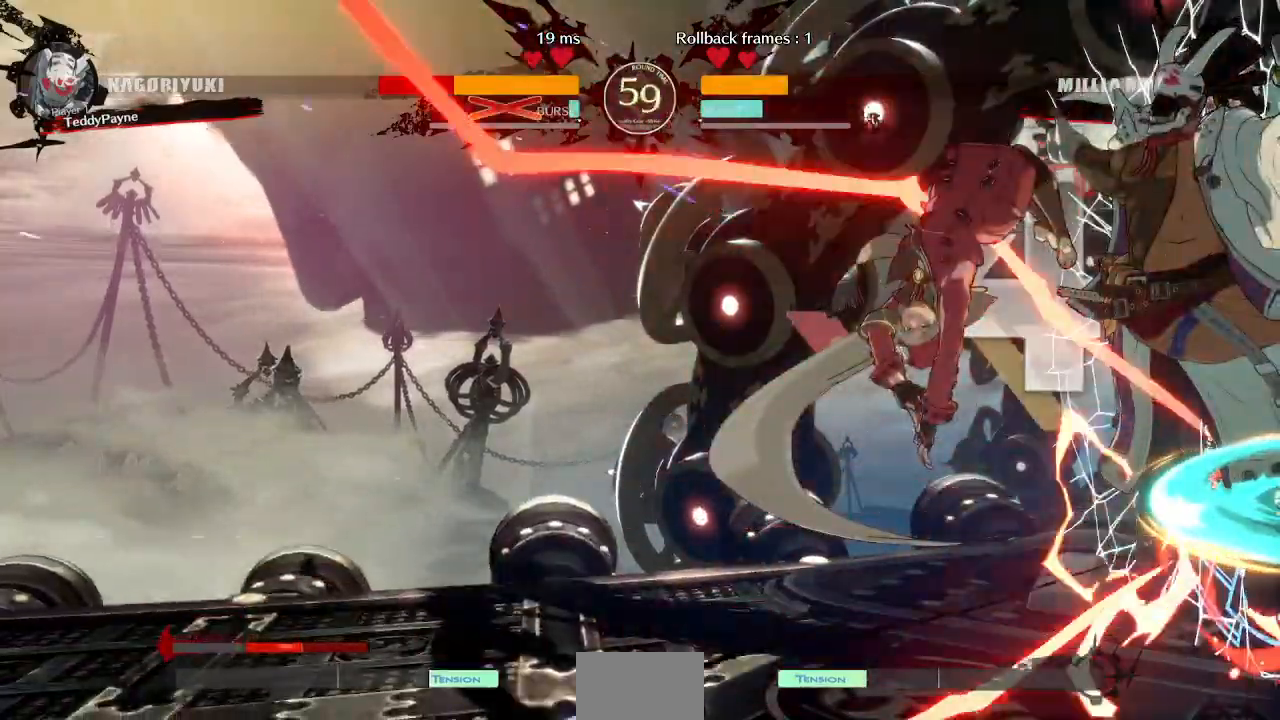
{"dt_ms": 500, "buttons": ["DPAD_DOWN"]}
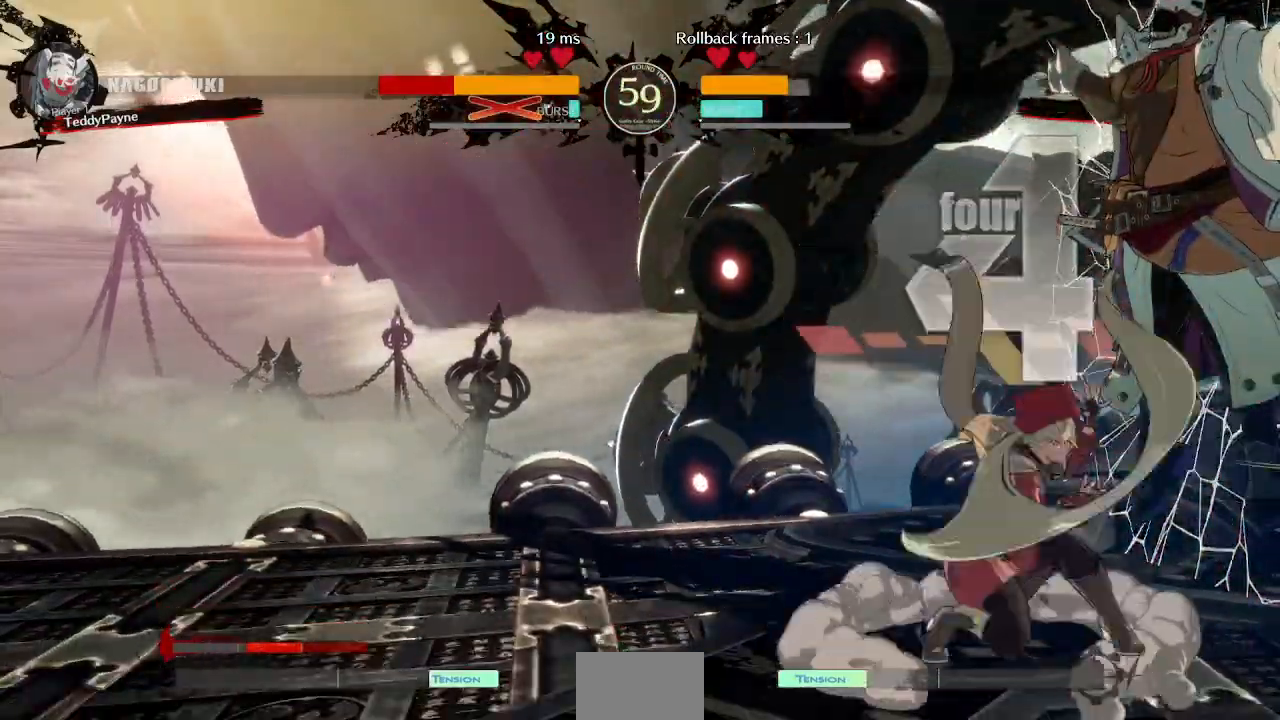
{"dt_ms": 1000, "buttons": ["DPAD_RIGHT"]}